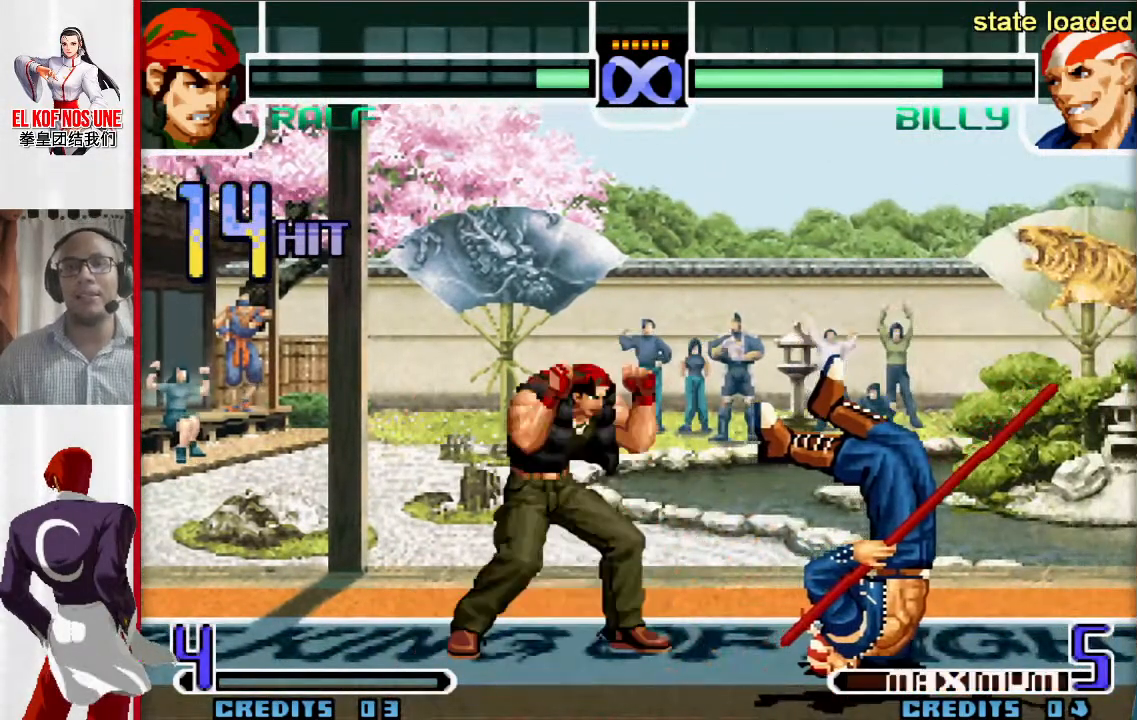
Gameplay with a controller (arcade stick); each line is a JSON object with the inputs held at the frame after it (dt_ms = milliseconds from this image to that frame). "events" lists button and stick changes between this image and that frame as [ms after this image, input, new state], when the widget could be followed in between. Not read: L3 R3.
{"dt_ms": 500, "buttons": [], "left_stick": "center", "events": [[50, "L2", "down"], [100, "L2", "up"], [167, "L2", "down"], [333, "L2", "up"]]}
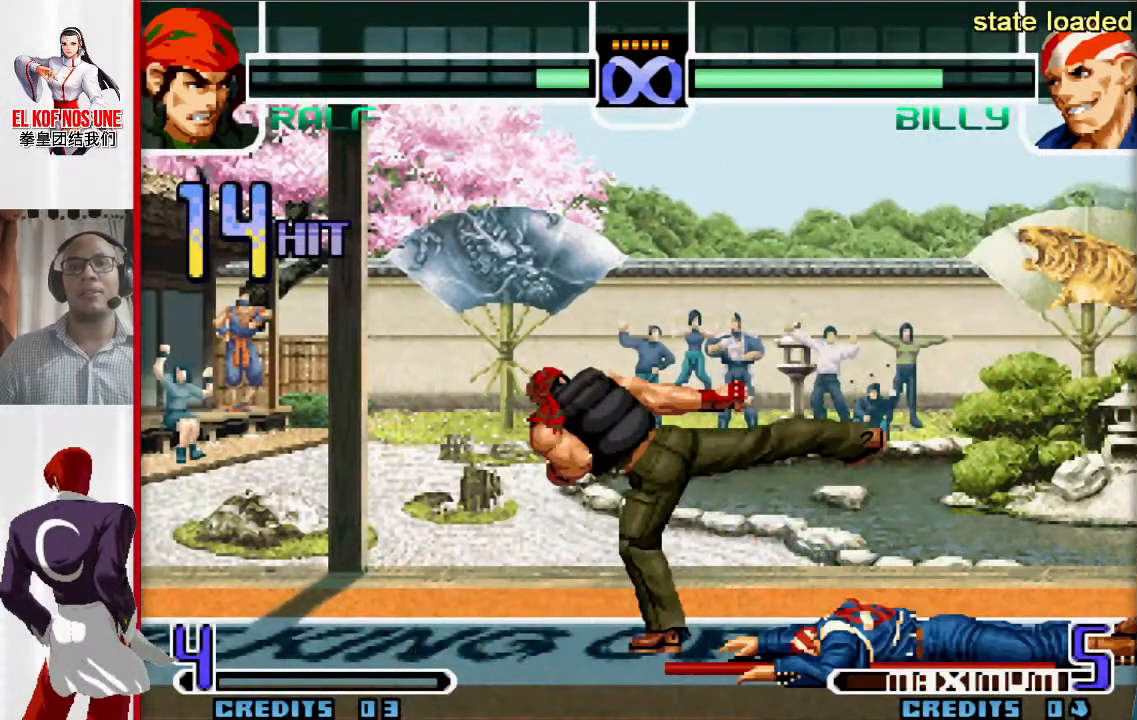
{"dt_ms": 500, "buttons": [], "left_stick": "up", "events": [[100, "left_stick", "right"], [317, "L1", "down"], [317, "R1", "down"], [400, "L1", "up"], [400, "R1", "up"], [450, "left_stick", "up"]]}
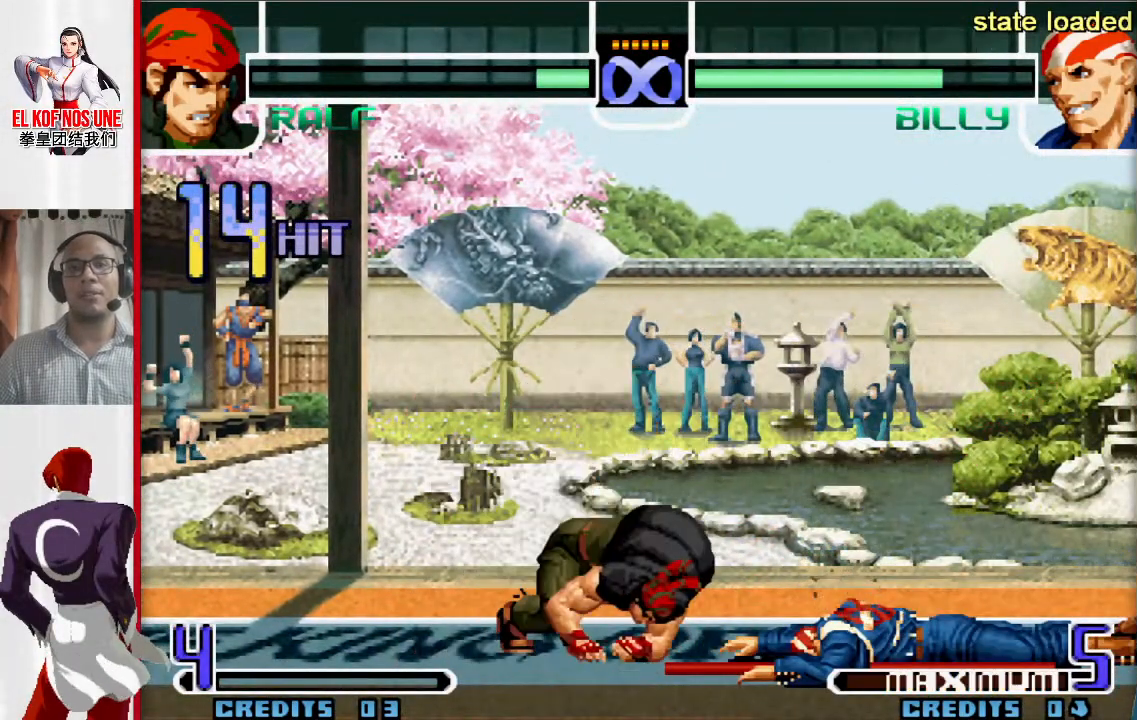
{"dt_ms": 500, "buttons": [], "left_stick": "left", "events": [[33, "left_stick", "left"], [117, "left_stick", "down"], [183, "left_stick", "right"], [367, "left_stick", "down"], [400, "L1", "down"], [467, "L1", "up"], [483, "left_stick", "left"]]}
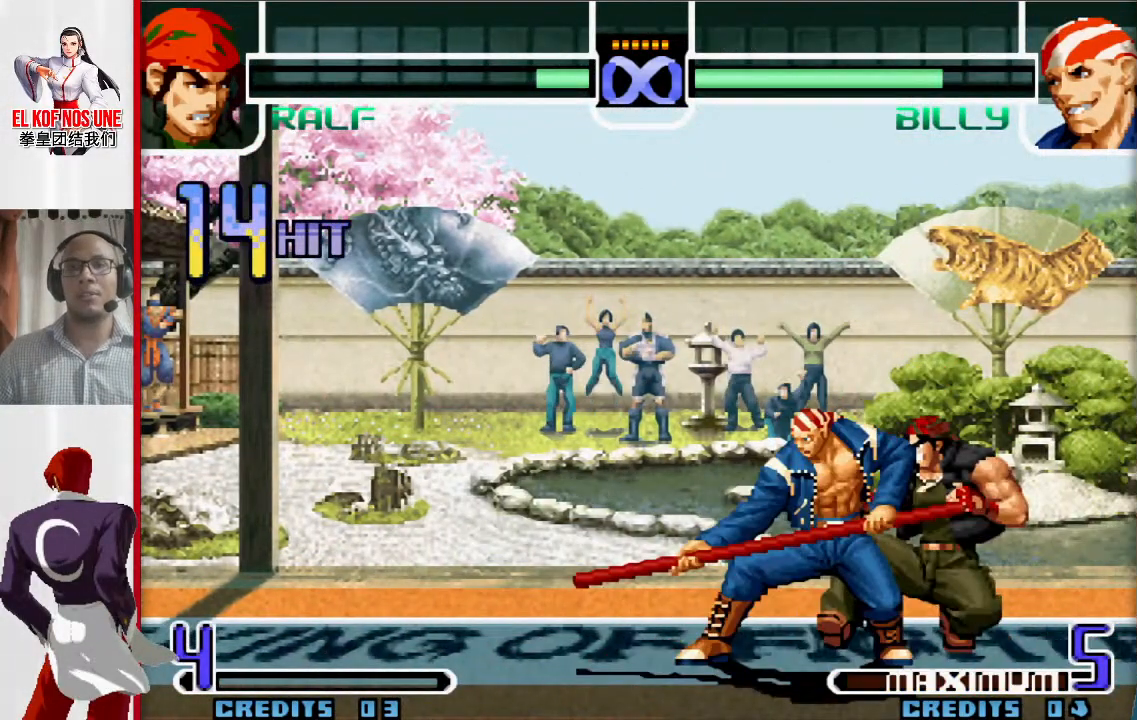
{"dt_ms": 500, "buttons": [], "left_stick": "center", "events": [[83, "L1", "down"], [100, "R2", "down"], [100, "left_stick", "down-right"], [233, "L1", "up"], [267, "R2", "up"], [283, "left_stick", "down-left"], [333, "left_stick", "left"], [350, "L2", "down"], [350, "R1", "down"], [450, "L2", "up"], [450, "R1", "up"], [450, "left_stick", "center"]]}
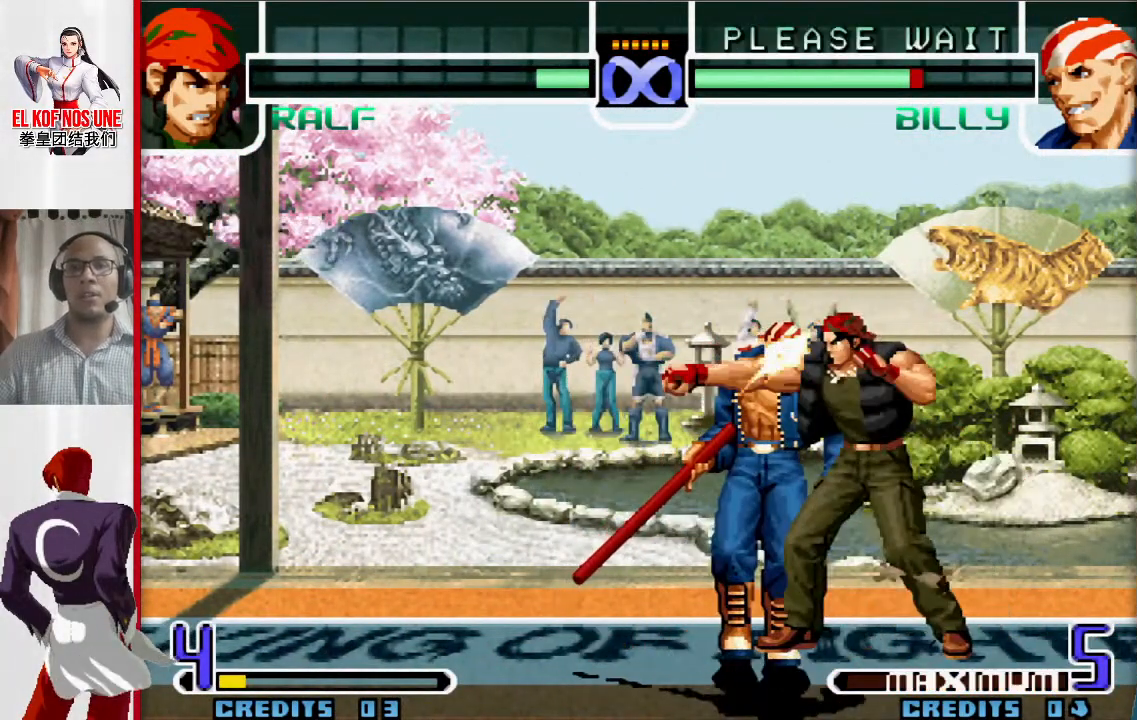
{"dt_ms": 500, "buttons": [], "left_stick": "center", "events": []}
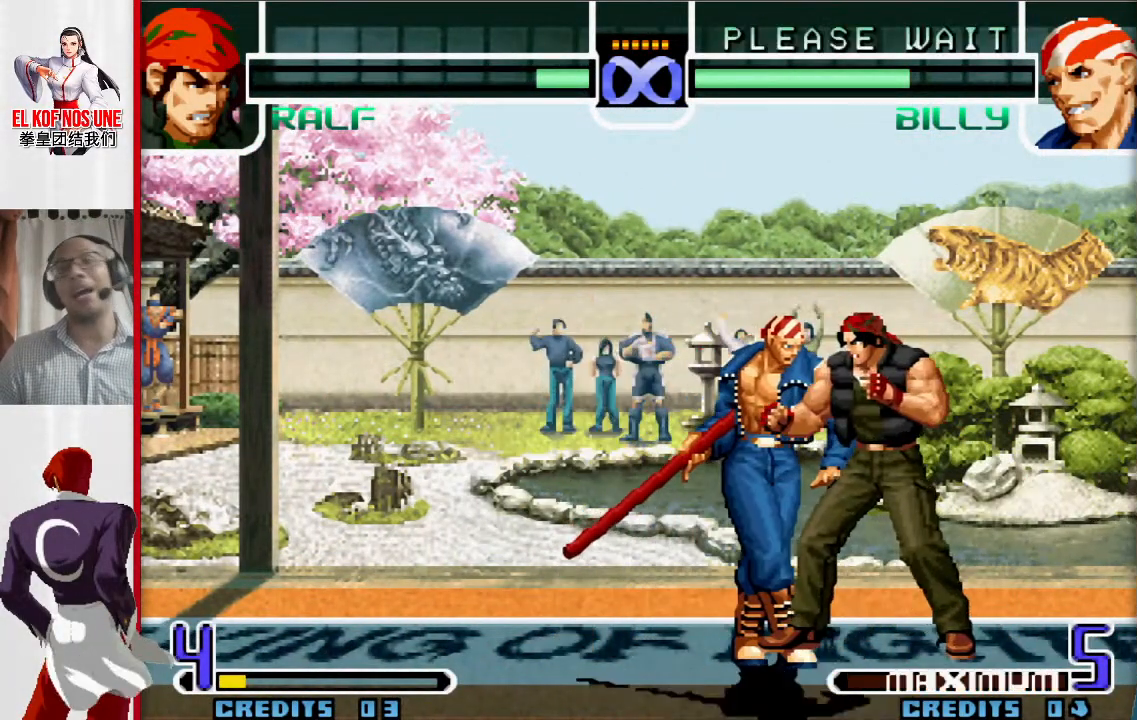
{"dt_ms": 500, "buttons": [], "left_stick": "center", "events": []}
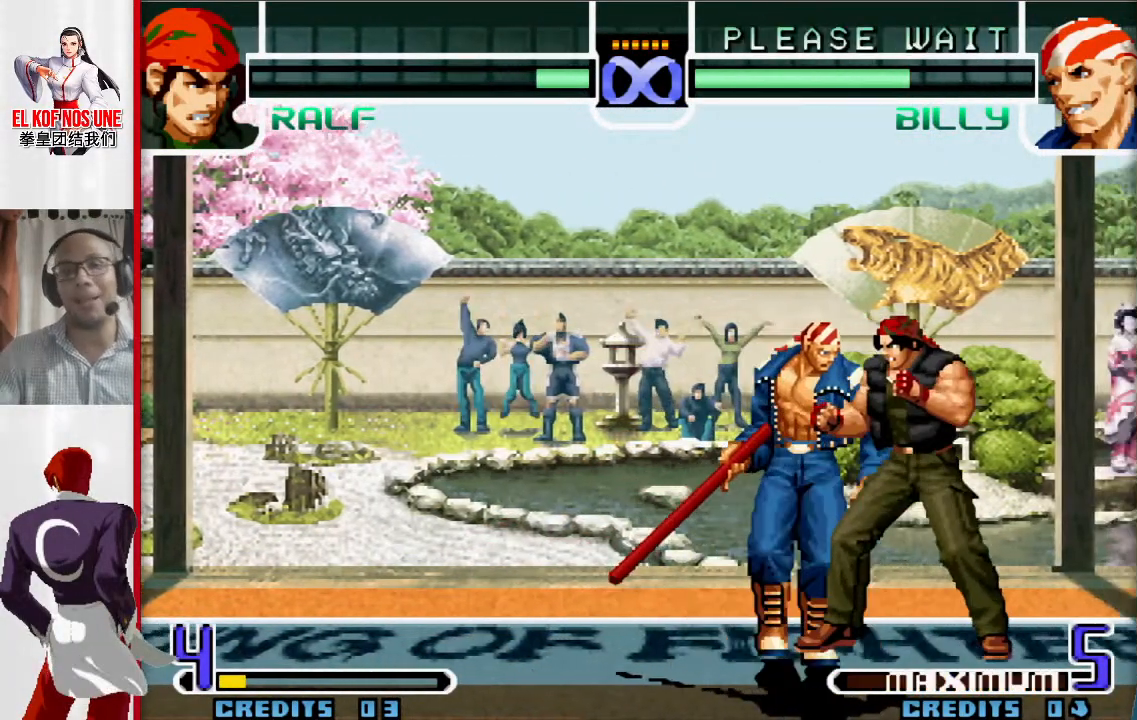
{"dt_ms": 500, "buttons": [], "left_stick": "center", "events": []}
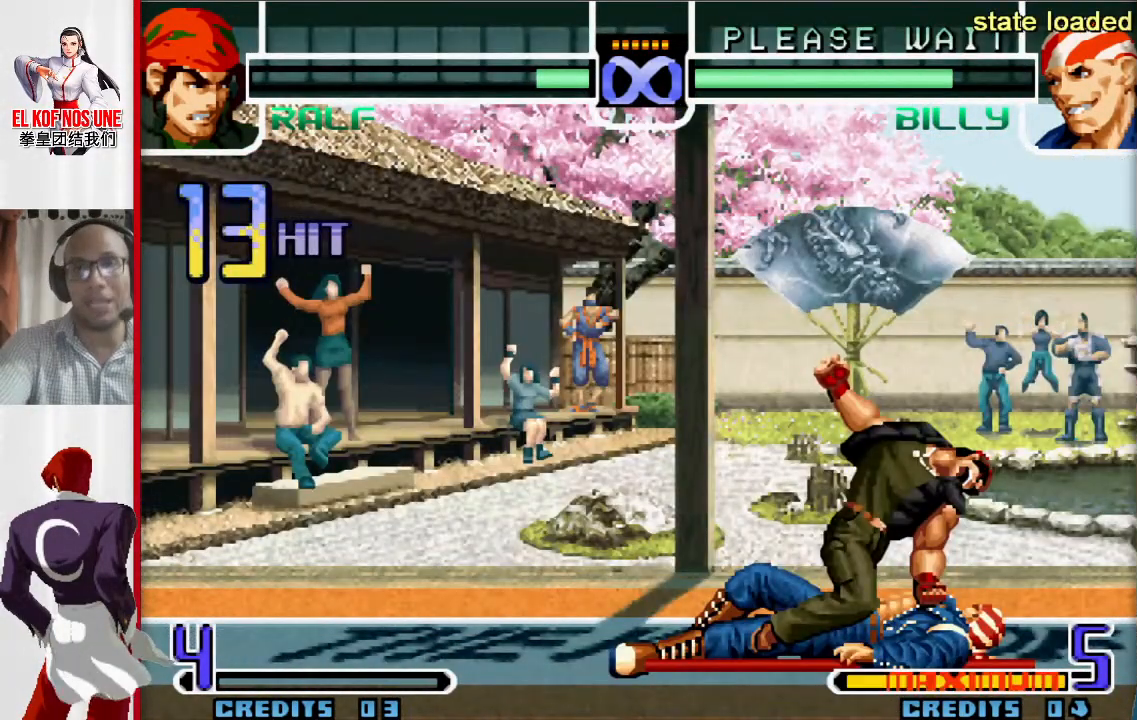
{"dt_ms": 500, "buttons": [], "left_stick": "center", "events": []}
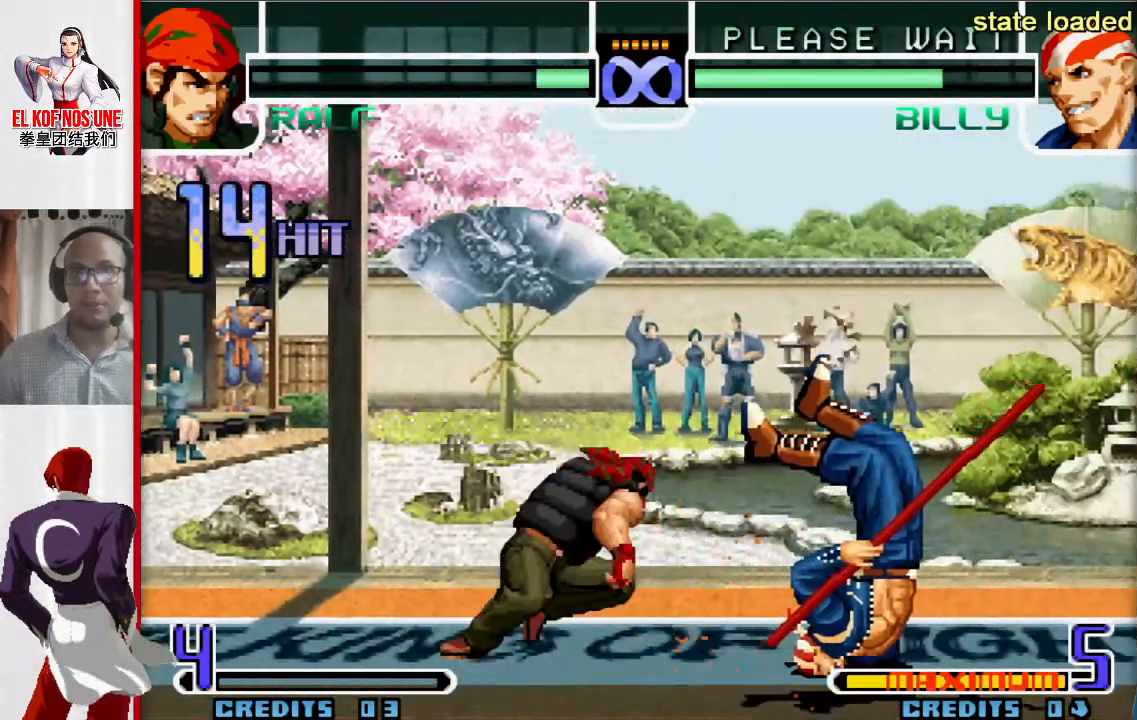
{"dt_ms": 500, "buttons": ["L2"], "left_stick": "center", "events": [[183, "L2", "down"], [233, "L2", "up"], [333, "L2", "down"], [383, "L2", "up"], [467, "L2", "down"]]}
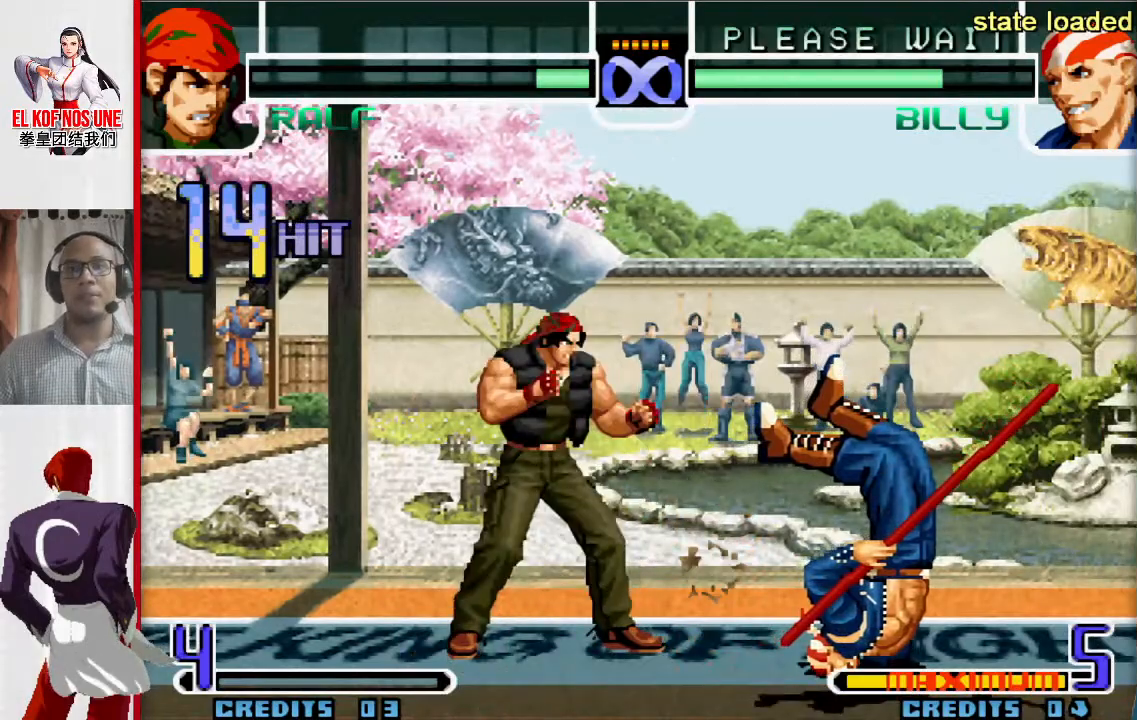
{"dt_ms": 500, "buttons": [], "left_stick": "center", "events": [[17, "L2", "up"], [67, "L2", "down"], [167, "L2", "up"], [433, "left_stick", "right"], [500, "left_stick", "center"]]}
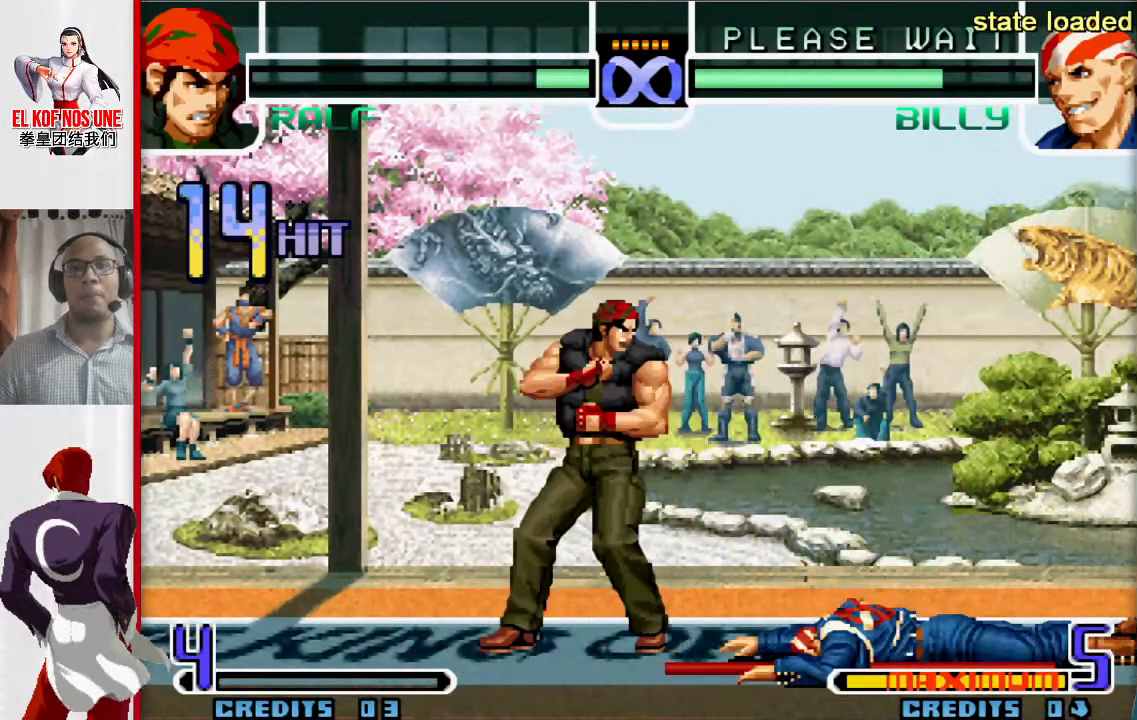
{"dt_ms": 500, "buttons": [], "left_stick": "down", "events": [[67, "left_stick", "right"], [133, "L1", "down"], [133, "R1", "down"], [200, "L1", "up"], [200, "R1", "up"], [283, "left_stick", "up"], [350, "left_stick", "left"], [450, "left_stick", "down"]]}
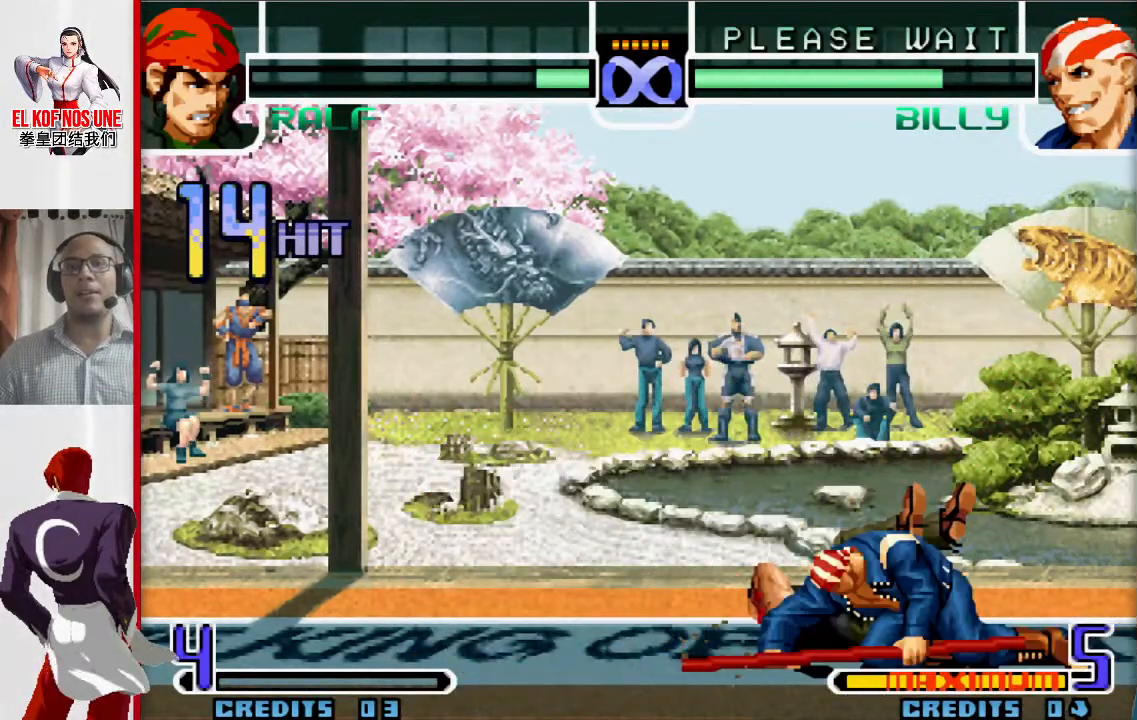
{"dt_ms": 1000, "buttons": [], "left_stick": "center"}
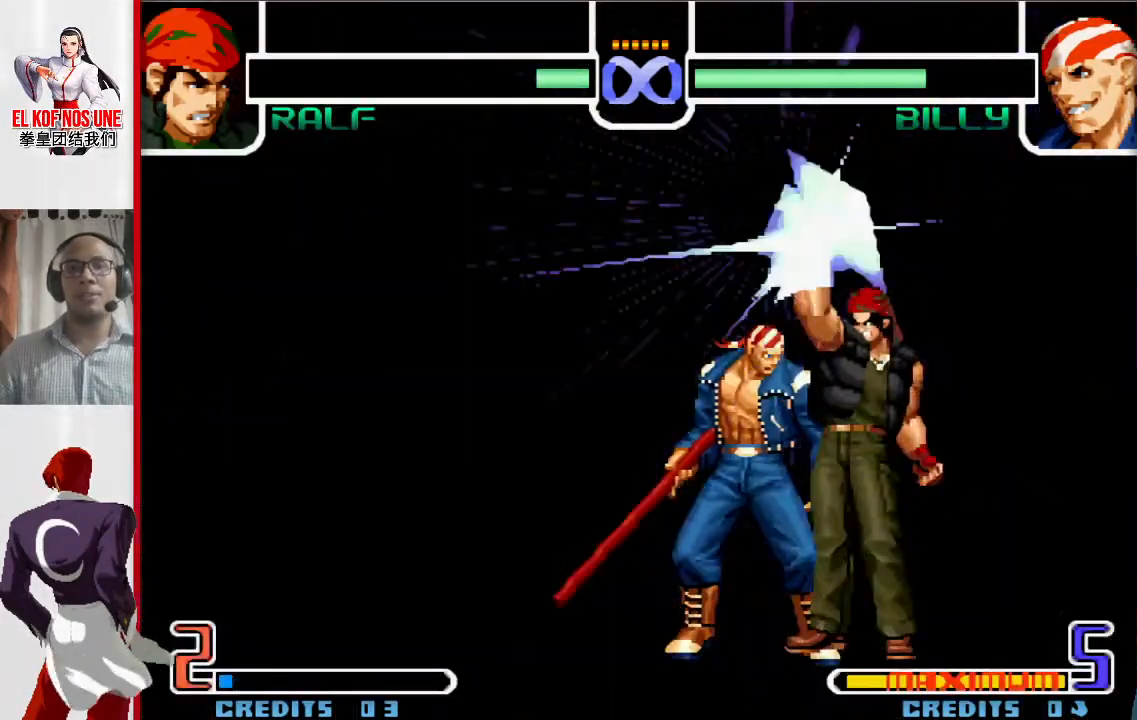
{"dt_ms": 500, "buttons": [], "left_stick": "center", "events": []}
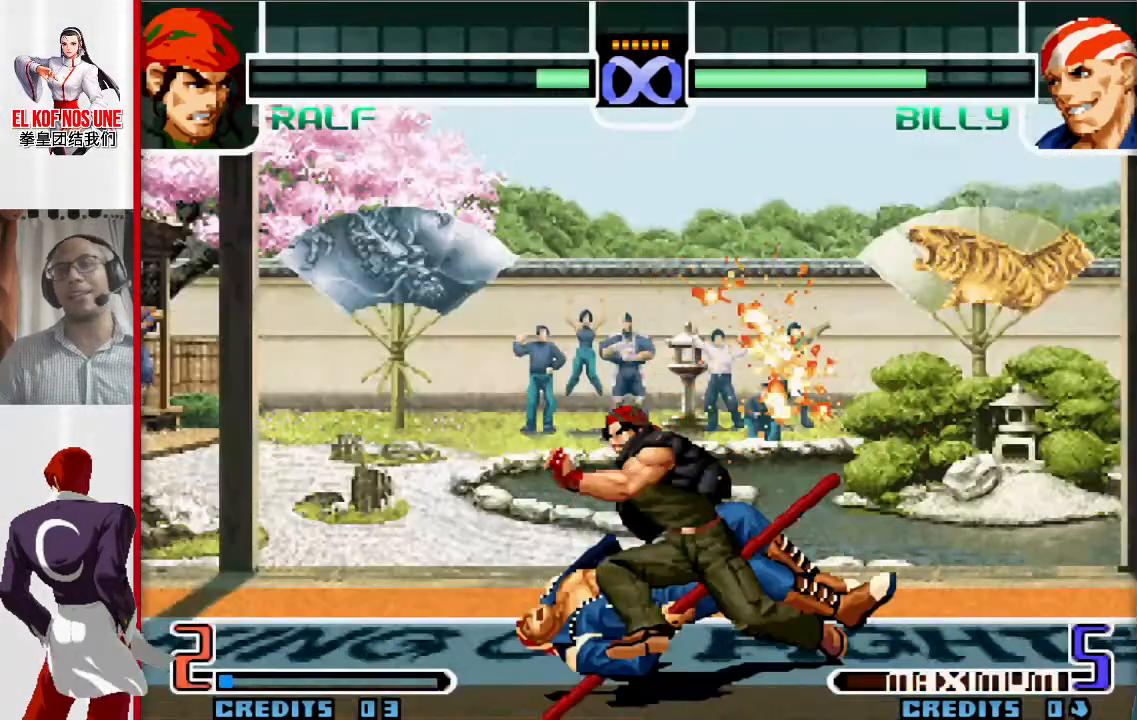
{"dt_ms": 500, "buttons": [], "left_stick": "center", "events": []}
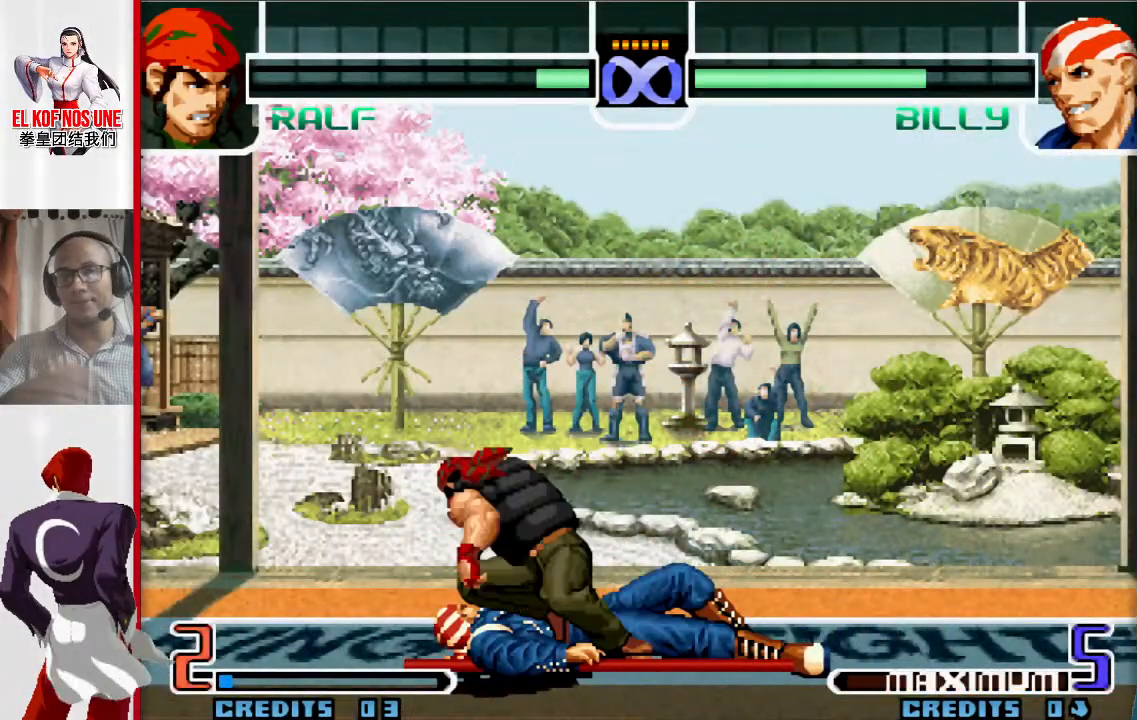
{"dt_ms": 500, "buttons": [], "left_stick": "center", "events": []}
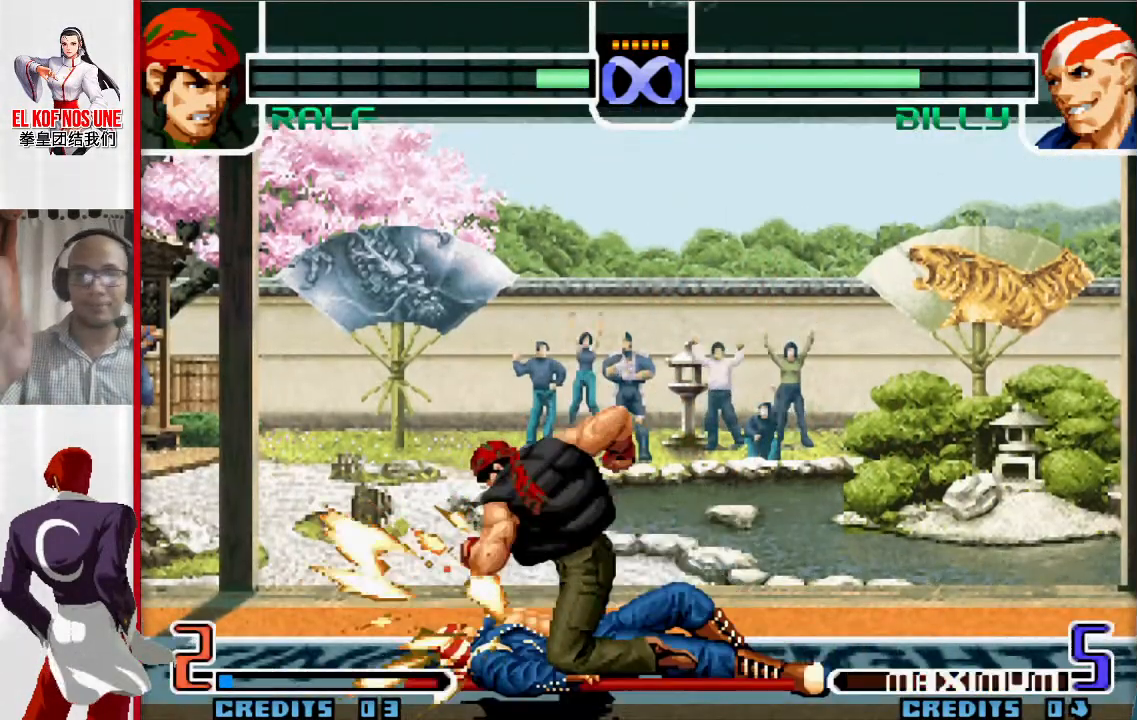
{"dt_ms": 500, "buttons": [], "left_stick": "center", "events": []}
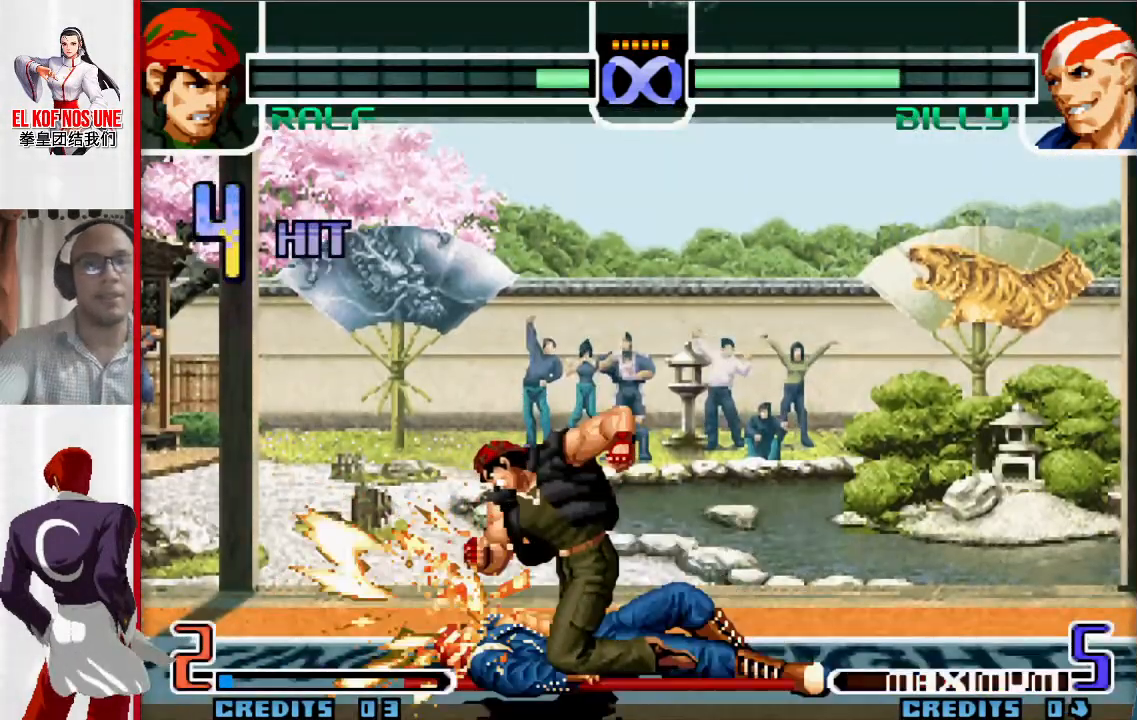
{"dt_ms": 500, "buttons": [], "left_stick": "center", "events": []}
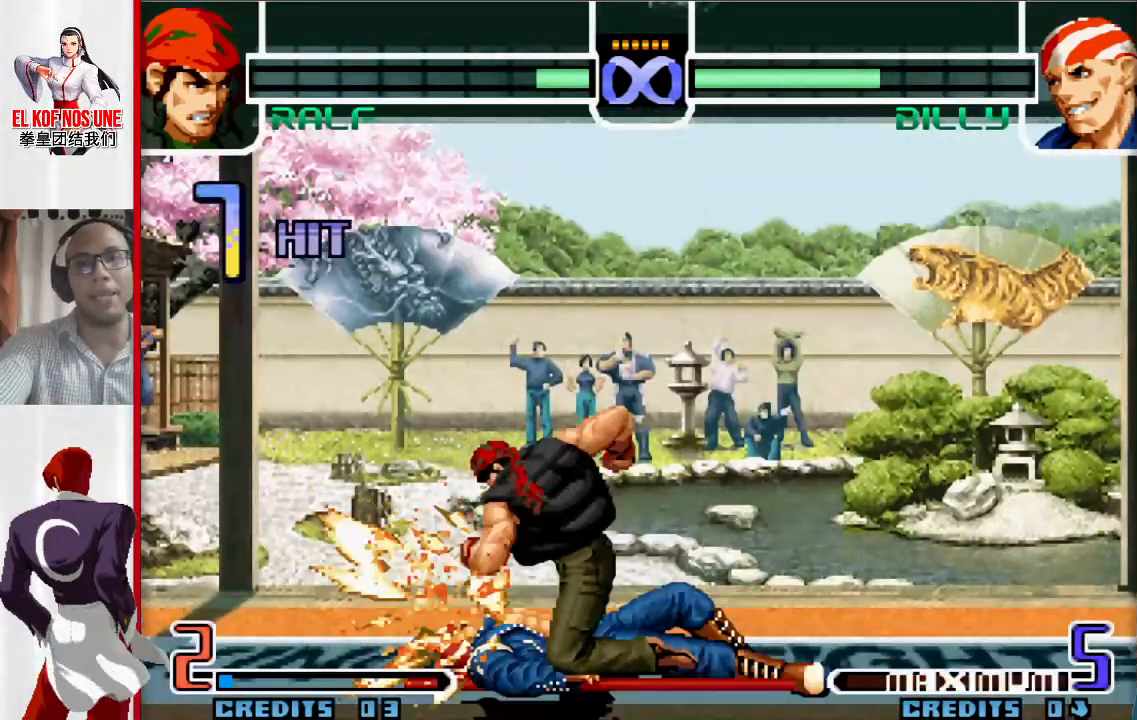
{"dt_ms": 500, "buttons": [], "left_stick": "center", "events": []}
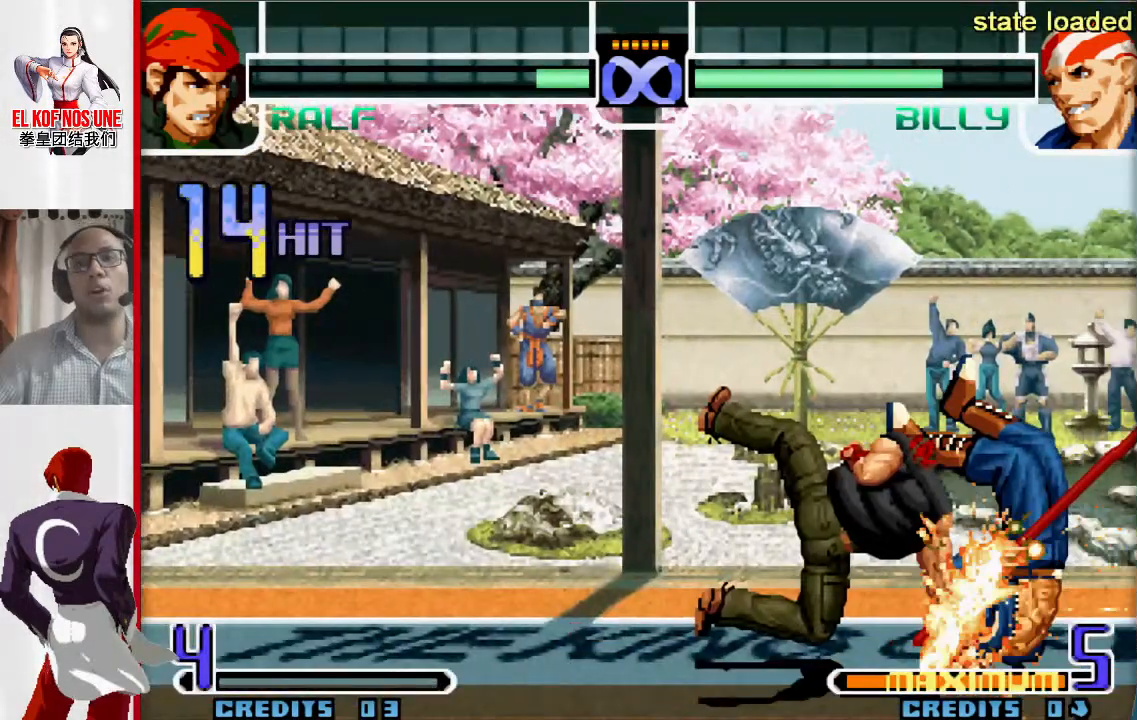
{"dt_ms": 500, "buttons": [], "left_stick": "center", "events": []}
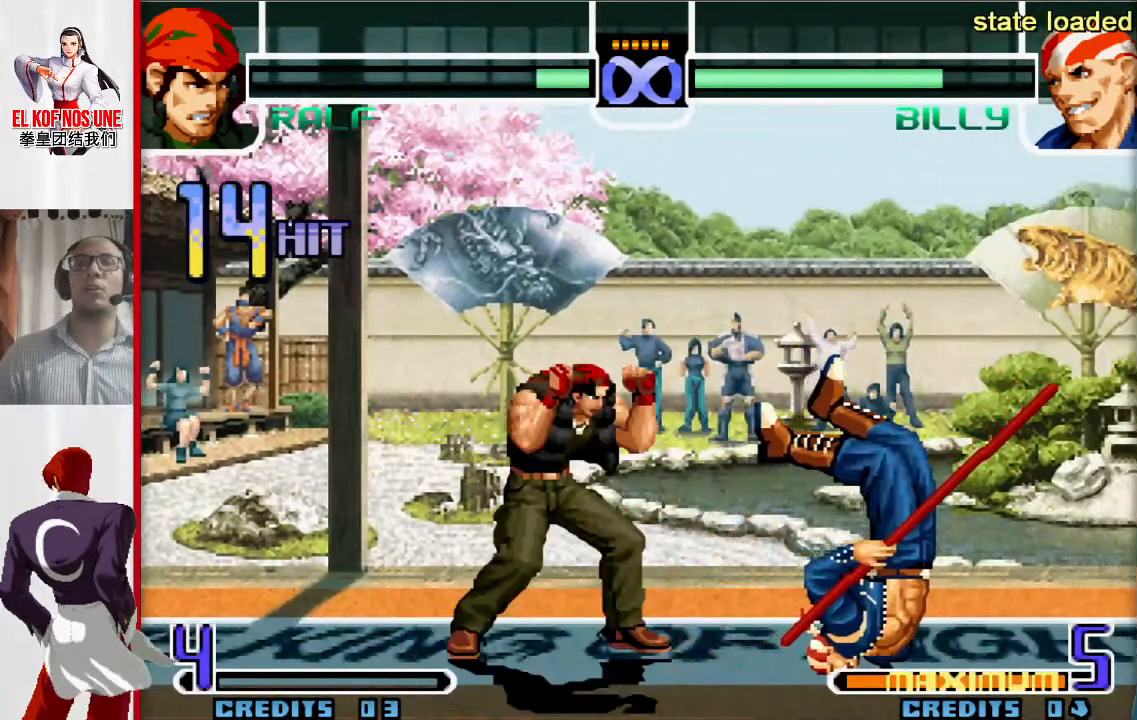
{"dt_ms": 500, "buttons": [], "left_stick": "right", "events": [[183, "left_stick", "right"], [317, "L1", "down"], [317, "R1", "down"], [417, "L1", "up"], [417, "R1", "up"]]}
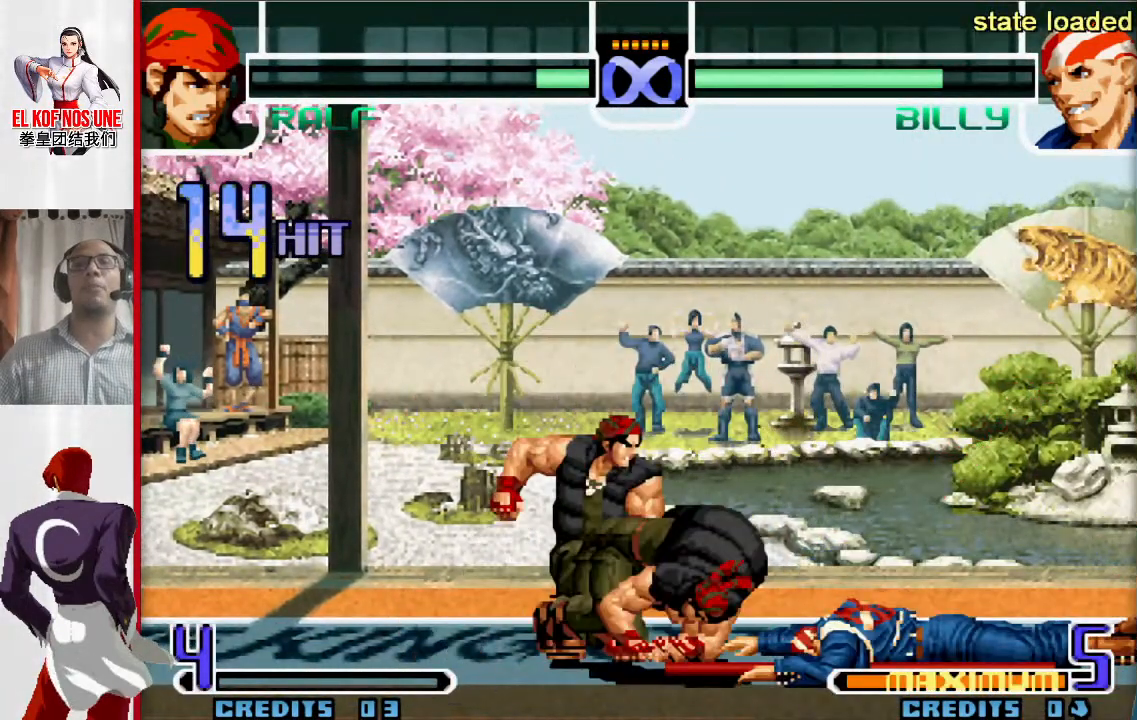
{"dt_ms": 500, "buttons": [], "left_stick": "down-right", "events": [[117, "left_stick", "down-right"]]}
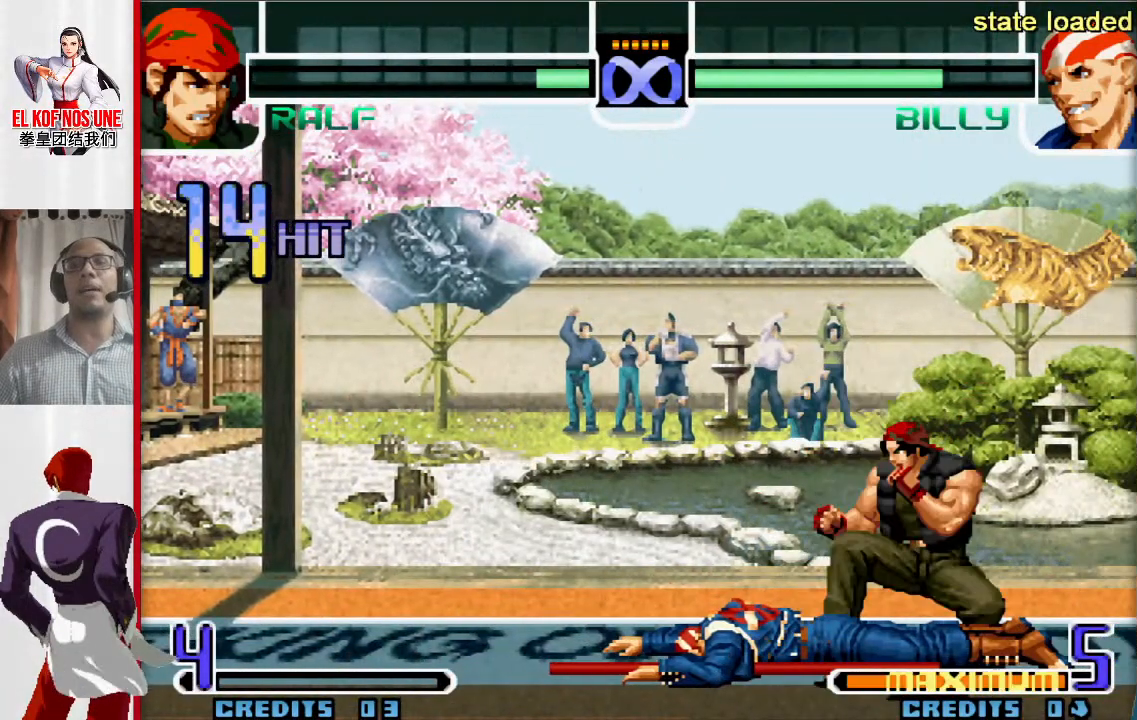
{"dt_ms": 500, "buttons": [], "left_stick": "down-right", "events": []}
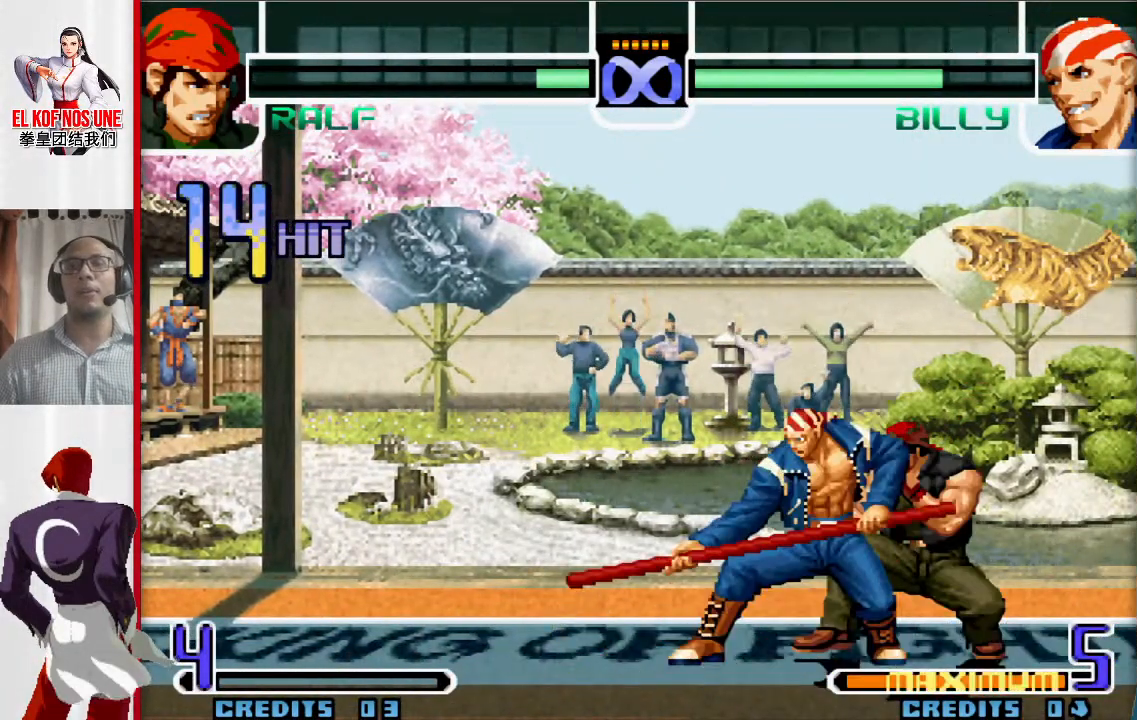
{"dt_ms": 500, "buttons": [], "left_stick": "down-right", "events": []}
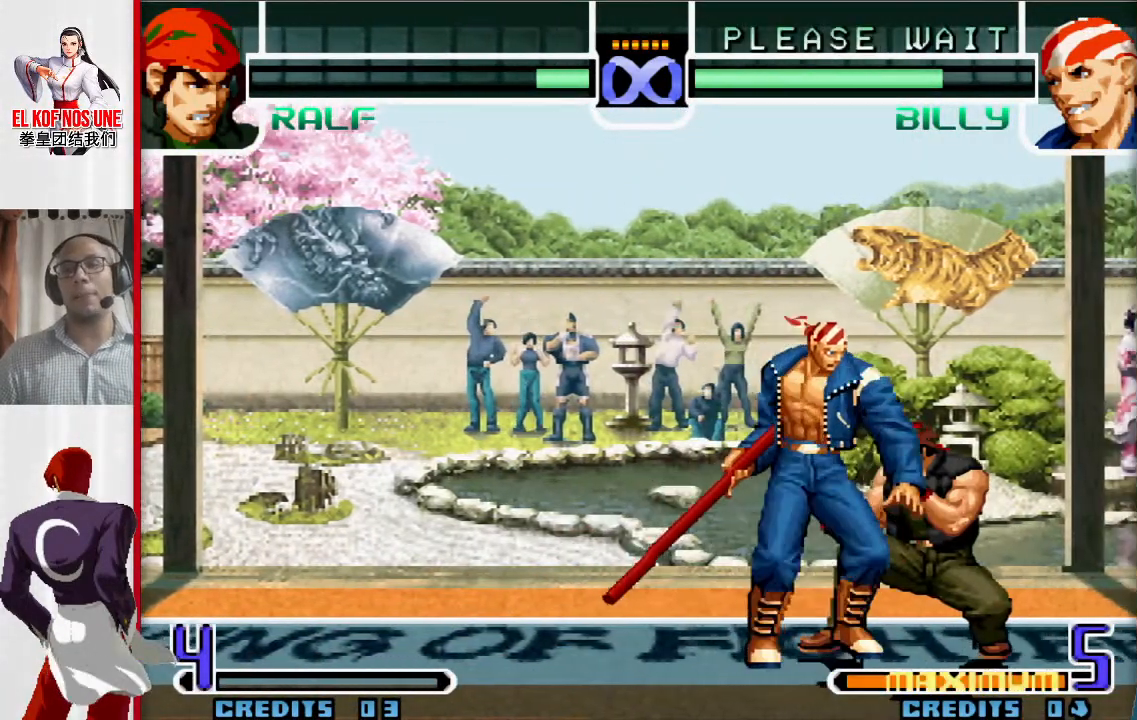
{"dt_ms": 500, "buttons": [], "left_stick": "down-right", "events": []}
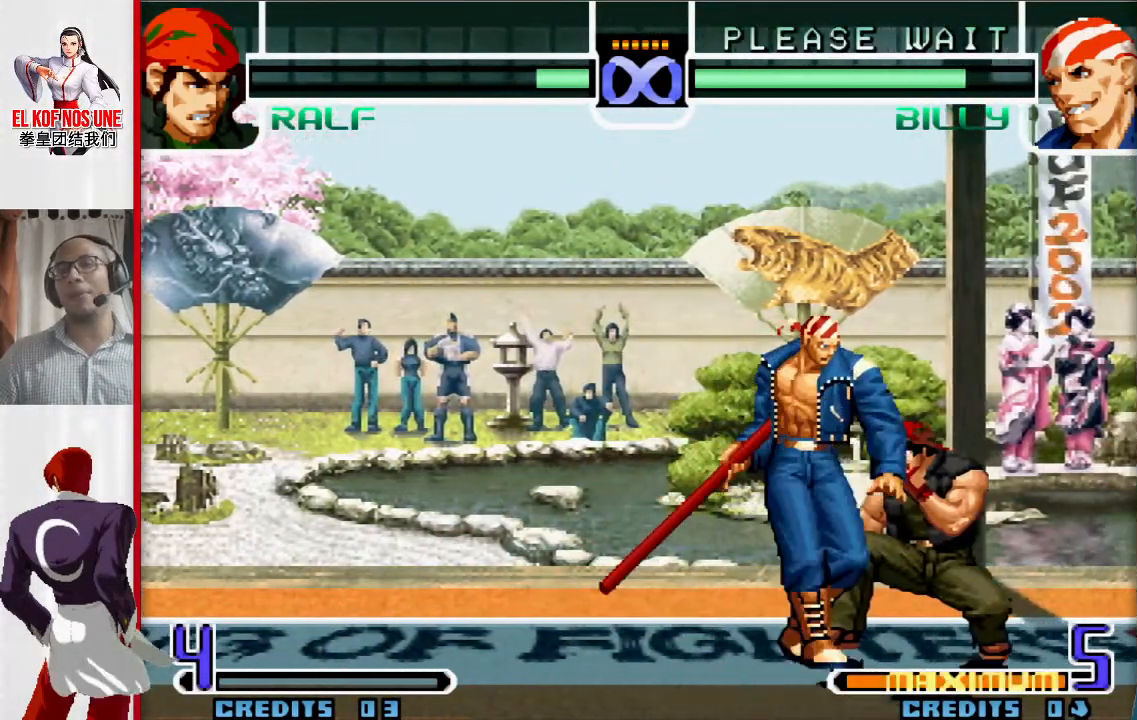
{"dt_ms": 500, "buttons": [], "left_stick": "down-right", "events": []}
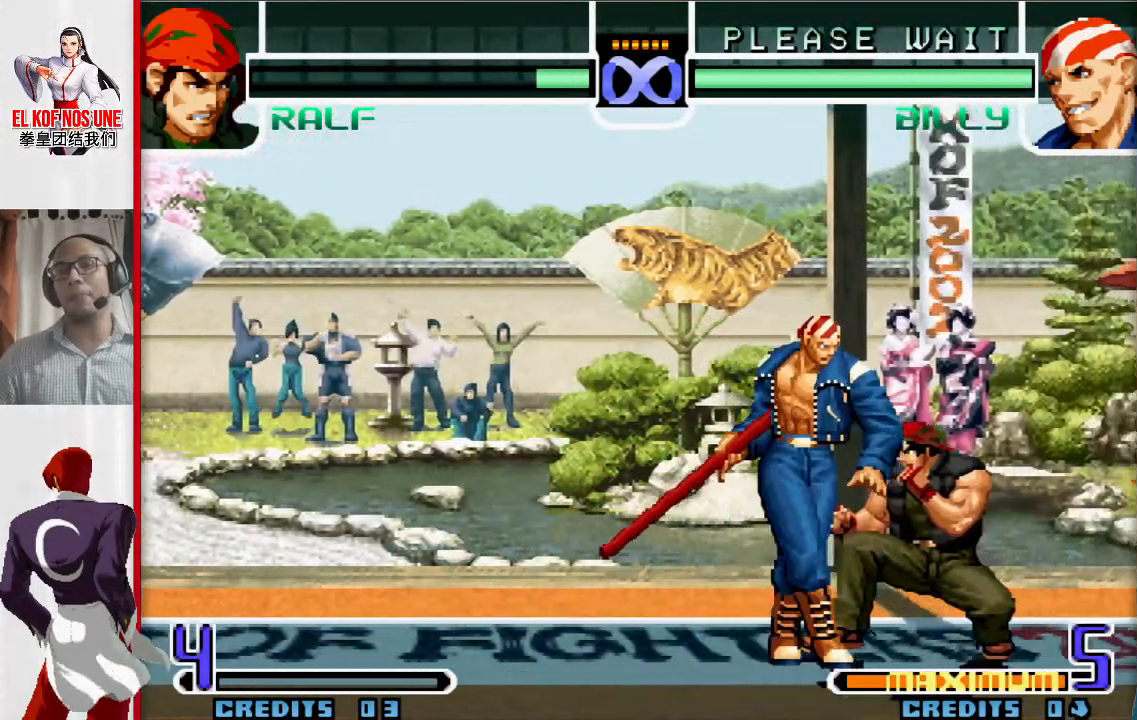
{"dt_ms": 500, "buttons": ["L1"], "left_stick": "down-right", "events": [[450, "L1", "down"]]}
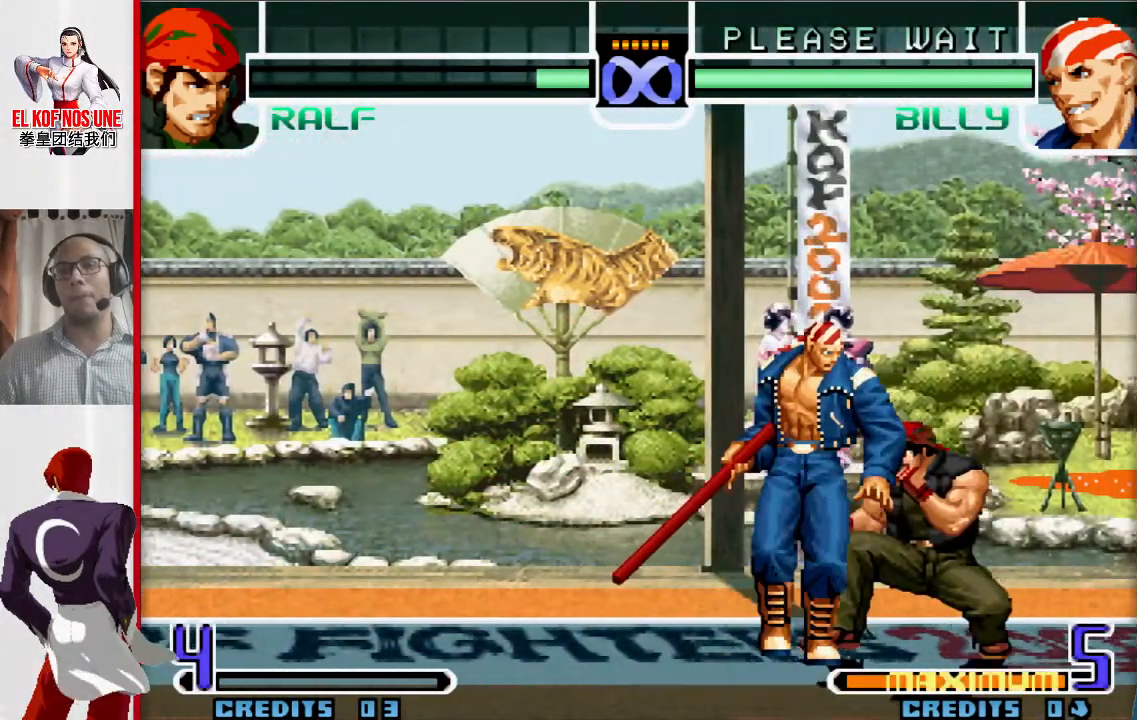
{"dt_ms": 500, "buttons": [], "left_stick": "right", "events": [[33, "L1", "up"], [133, "L1", "down"], [133, "left_stick", "left"], [150, "R2", "down"], [233, "L1", "up"], [283, "R2", "up"], [367, "left_stick", "center"], [417, "left_stick", "right"]]}
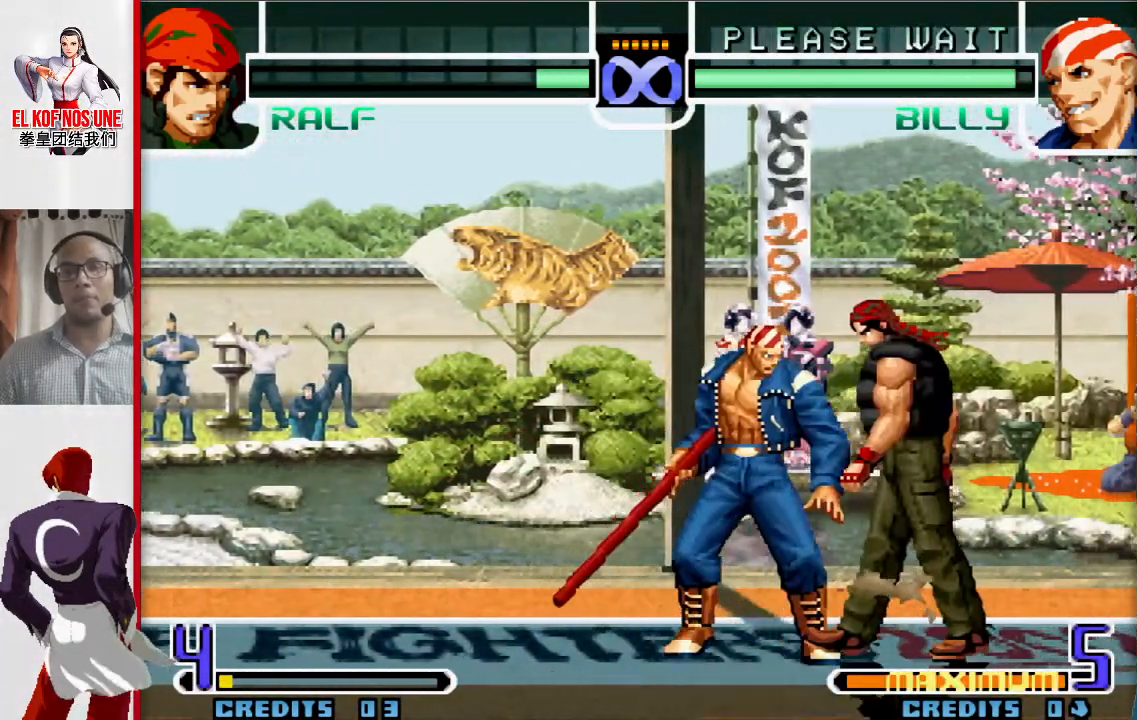
{"dt_ms": 500, "buttons": [], "left_stick": "down-right", "events": [[67, "left_stick", "center"], [200, "left_stick", "down-right"]]}